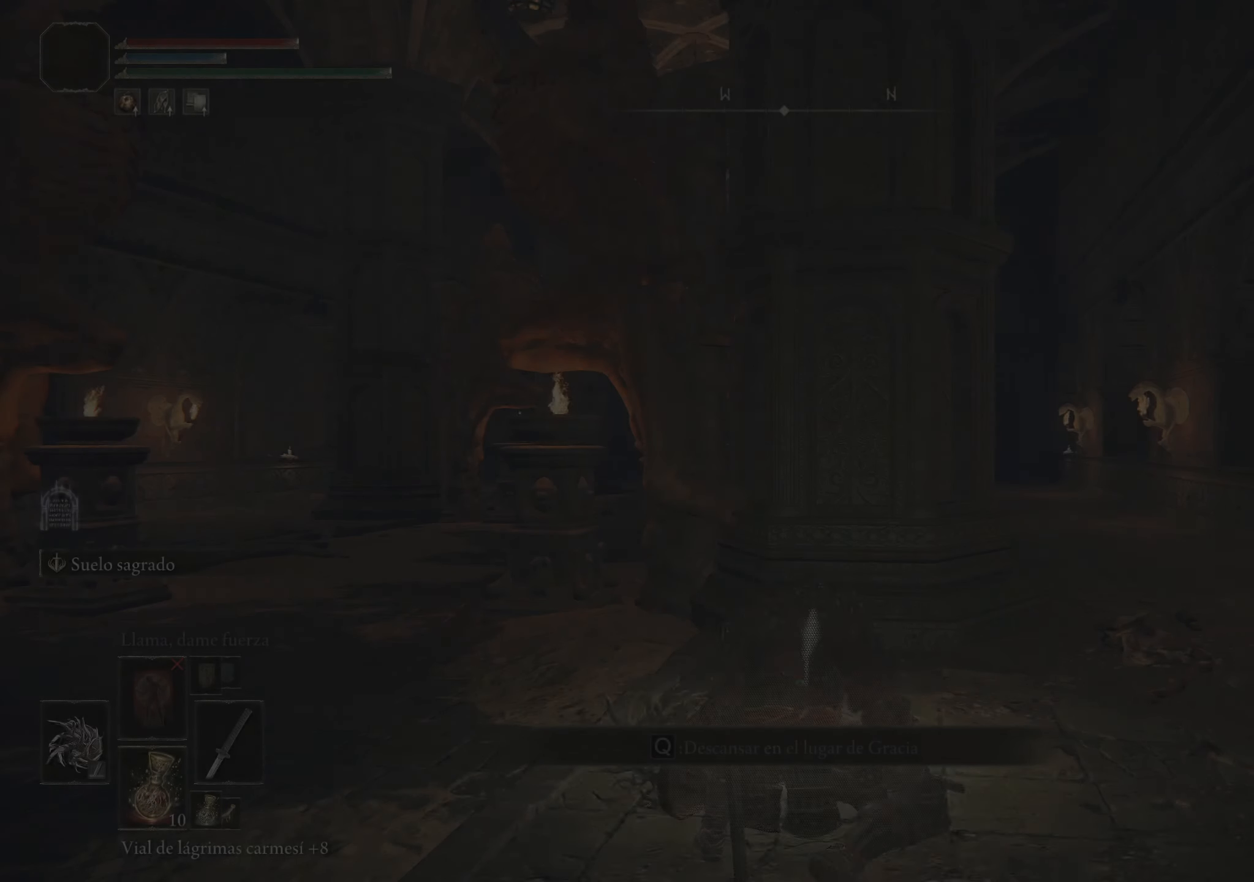
Gameplay with keyboard and mouse; each line is a JSON object with the keys and mouse buttons held at the frame after it. "events" lists presses ("down") and releases ("up") of "1", "2", "3", "4", "5", "a", "alt", "c", "caps_lock", "ctrl", "d", "e", "f", "g", "q", "r", "s", "shift", "space", "t", "tab", "v", "w", "x", "z" and "mouse_wheel" between this image and that frame as [ms after this image, input, new state], when the widget could be followed in between. "mouse_wheel" = the "wheel" button of the "mouse" list. No other keys are recorded. "wheel" means that the mouse wheel is clicked or scrolled. Not read: mouse_move.
{"keys": ["space", "w"], "mouse": [], "events": [[233, "w", "down"], [367, "space", "down"]]}
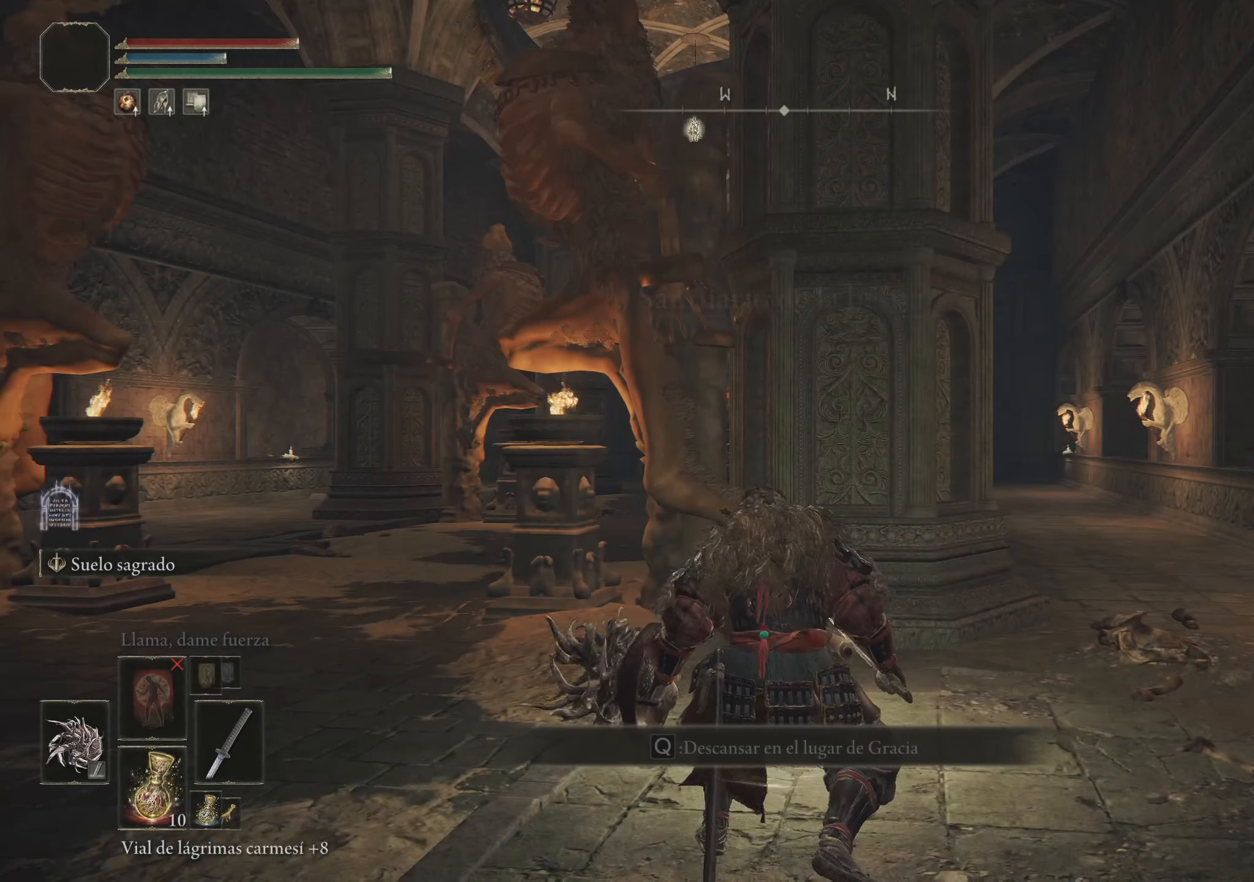
{"keys": ["space", "w"], "mouse": [], "events": []}
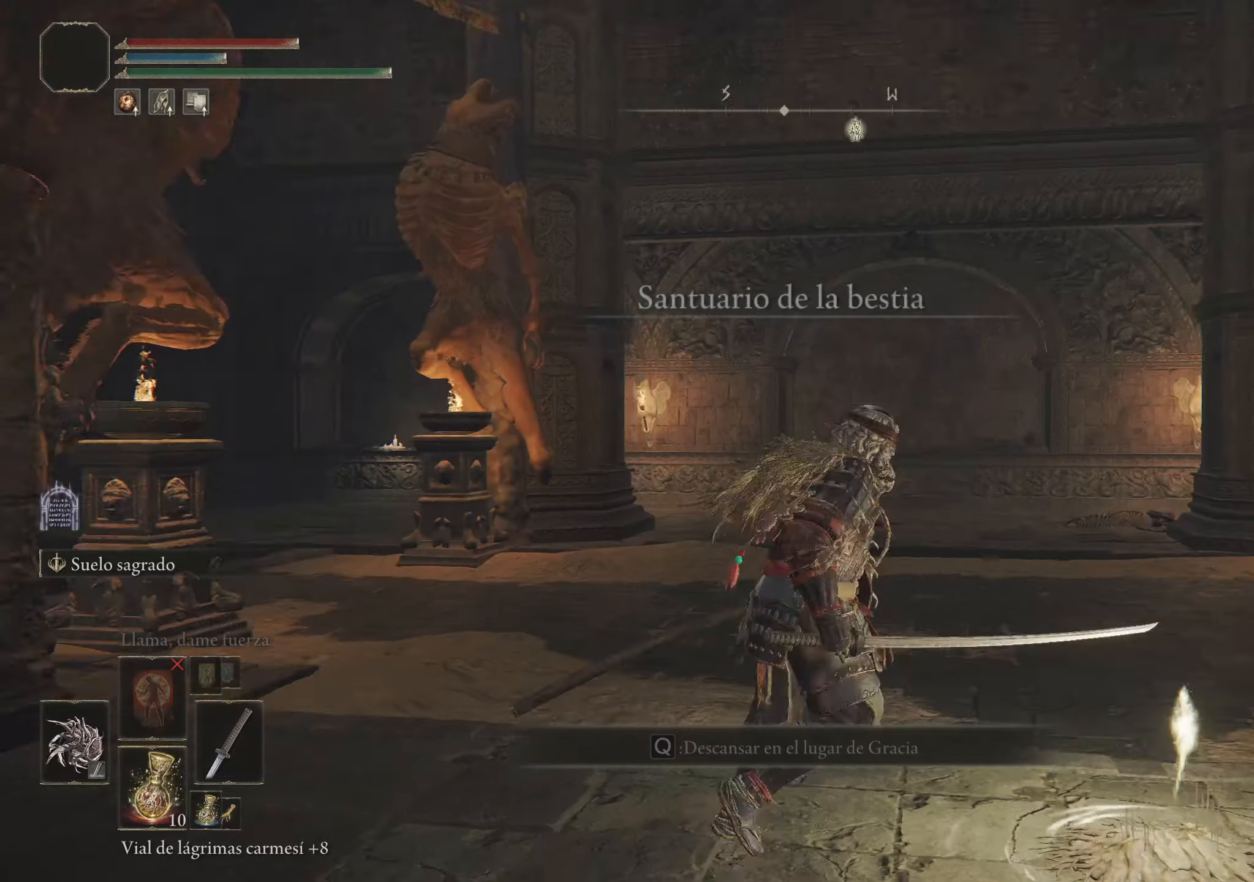
{"keys": ["space", "w"], "mouse": [], "events": []}
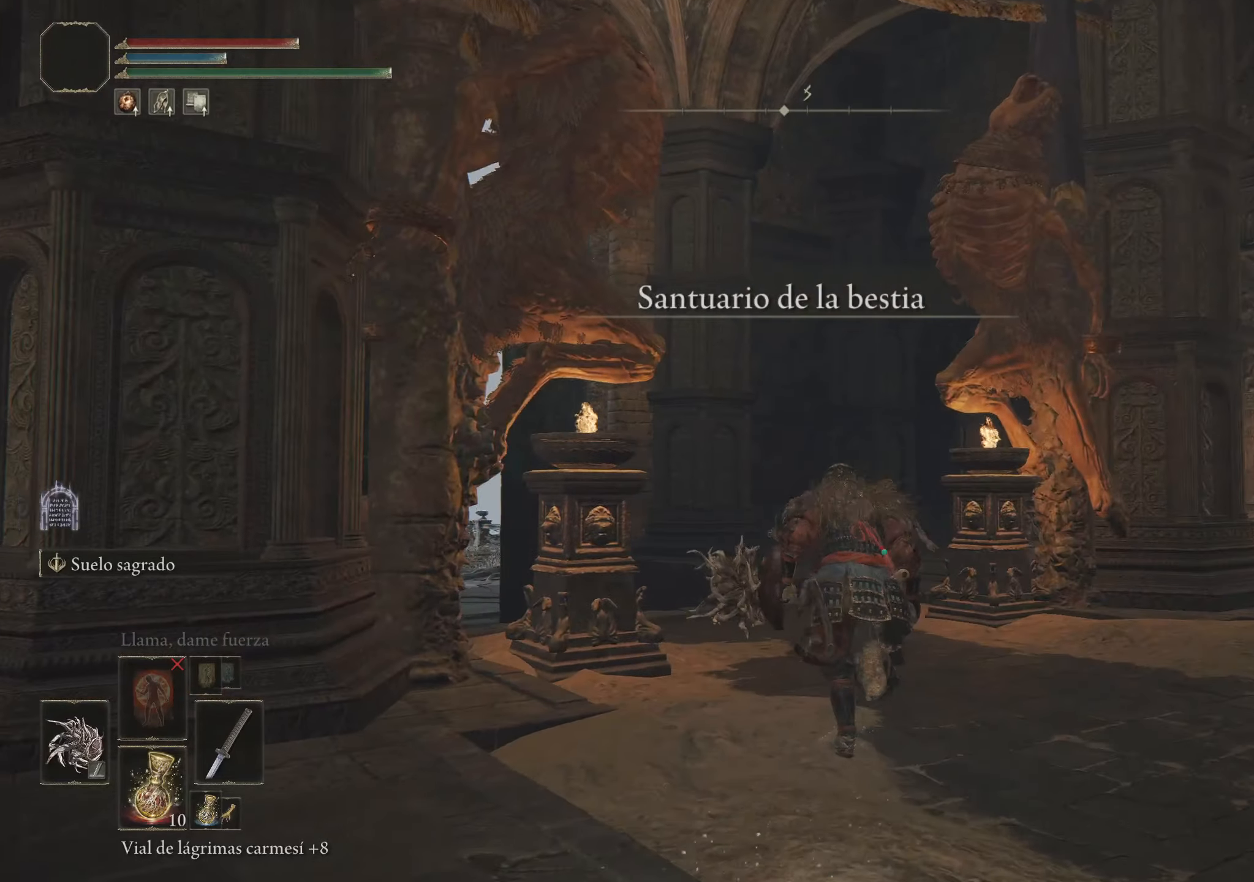
{"keys": ["space", "w"], "mouse": [], "events": []}
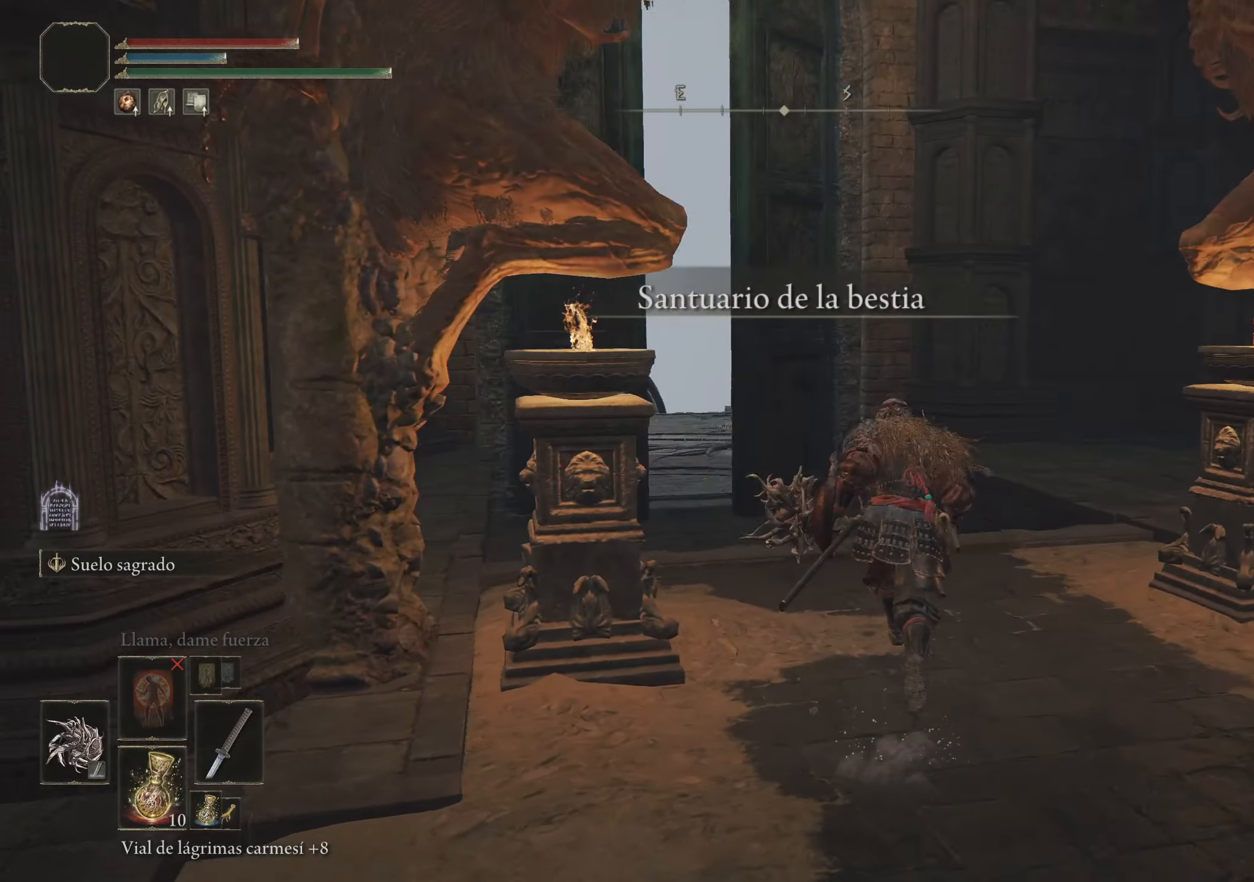
{"keys": ["space", "w"], "mouse": [], "events": []}
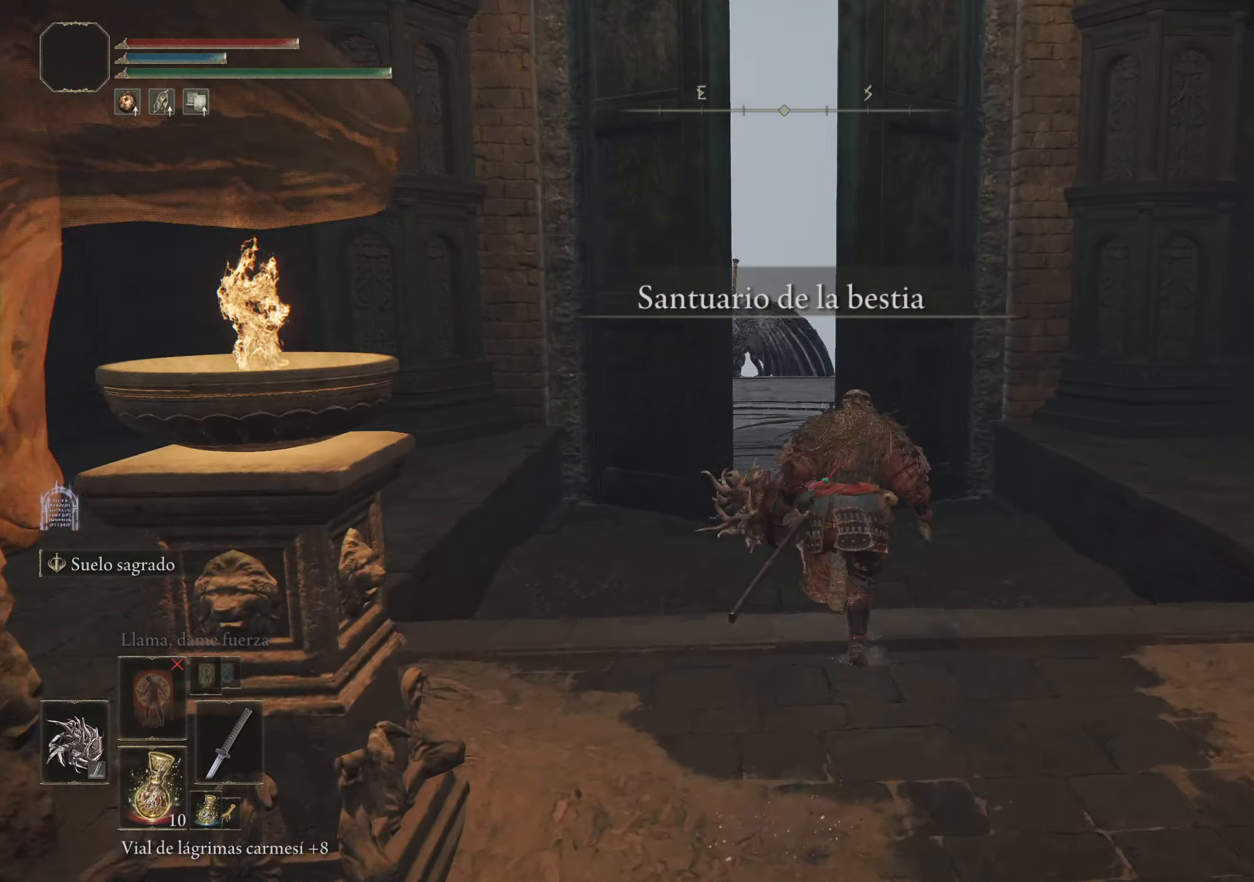
{"keys": ["space", "w"], "mouse": [], "events": []}
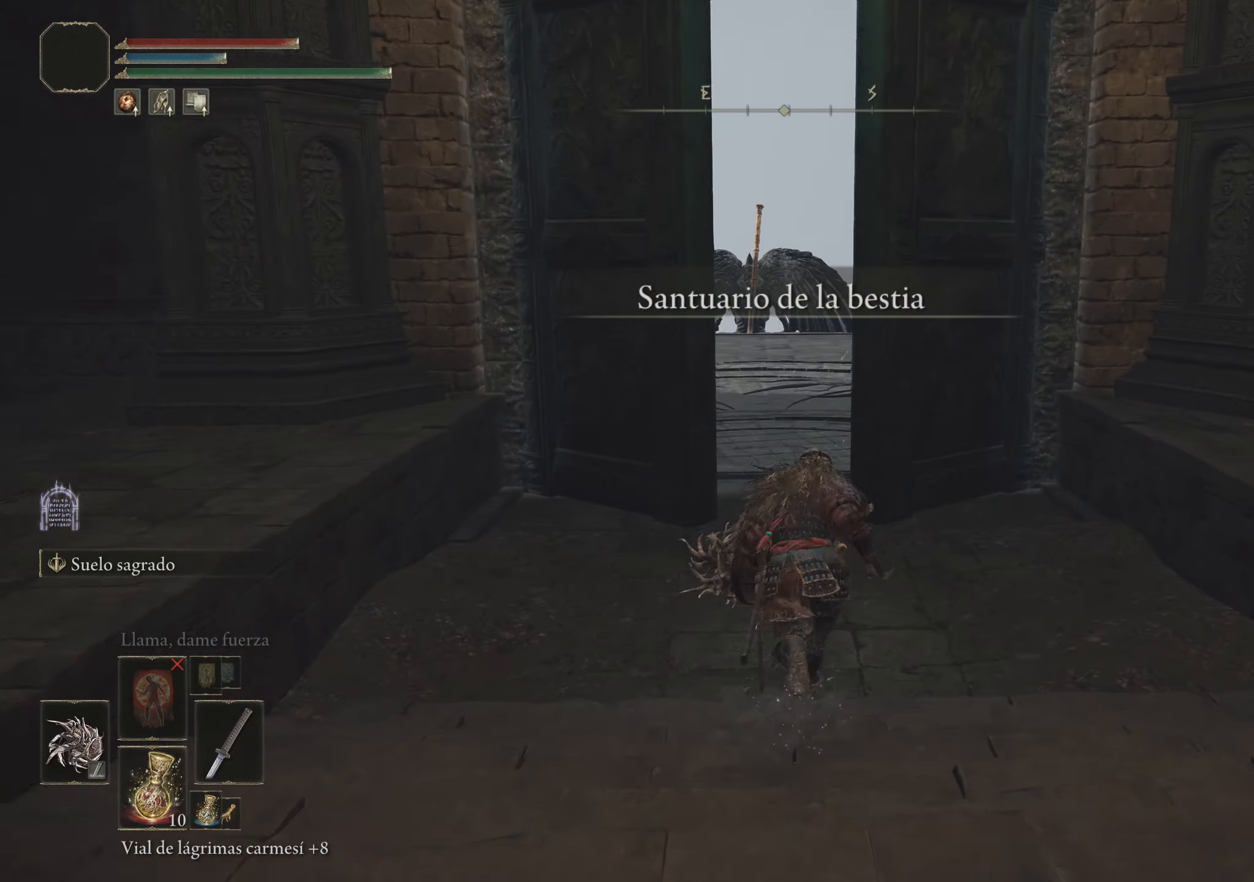
{"keys": ["space", "w"], "mouse": [], "events": []}
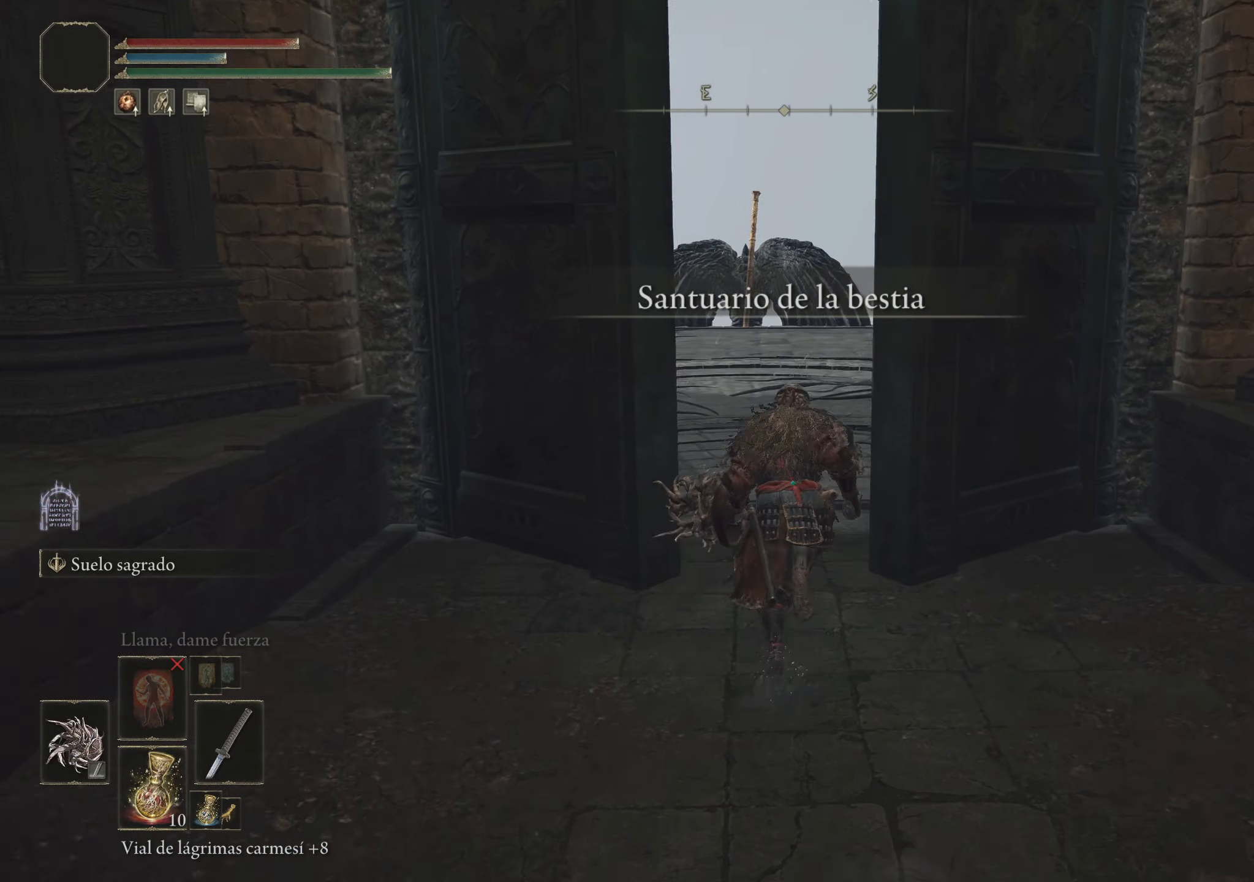
{"keys": ["space", "w"], "mouse": [], "events": []}
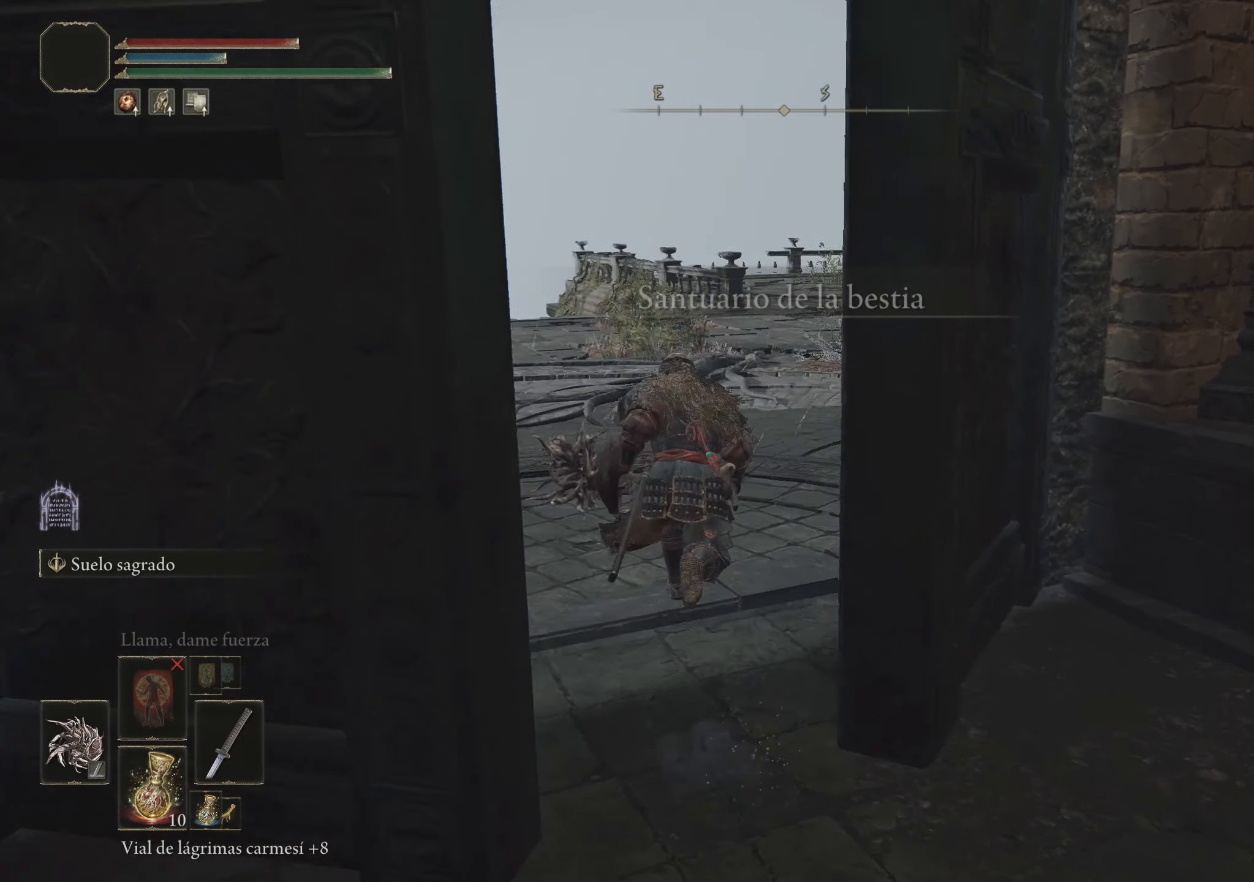
{"keys": ["q", "space", "w"], "mouse": [], "events": [[217, "q", "down"]]}
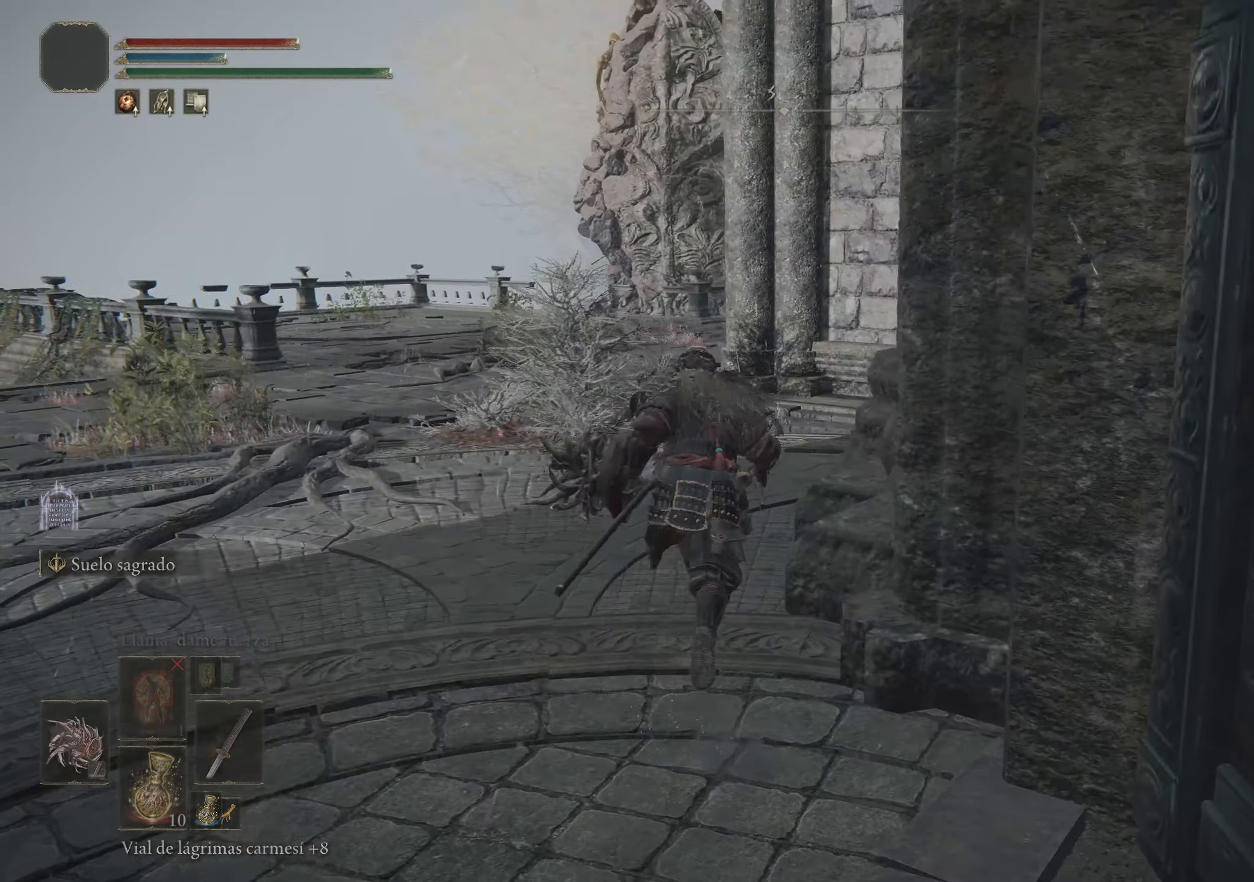
{"keys": ["q", "space", "w"], "mouse": [], "events": []}
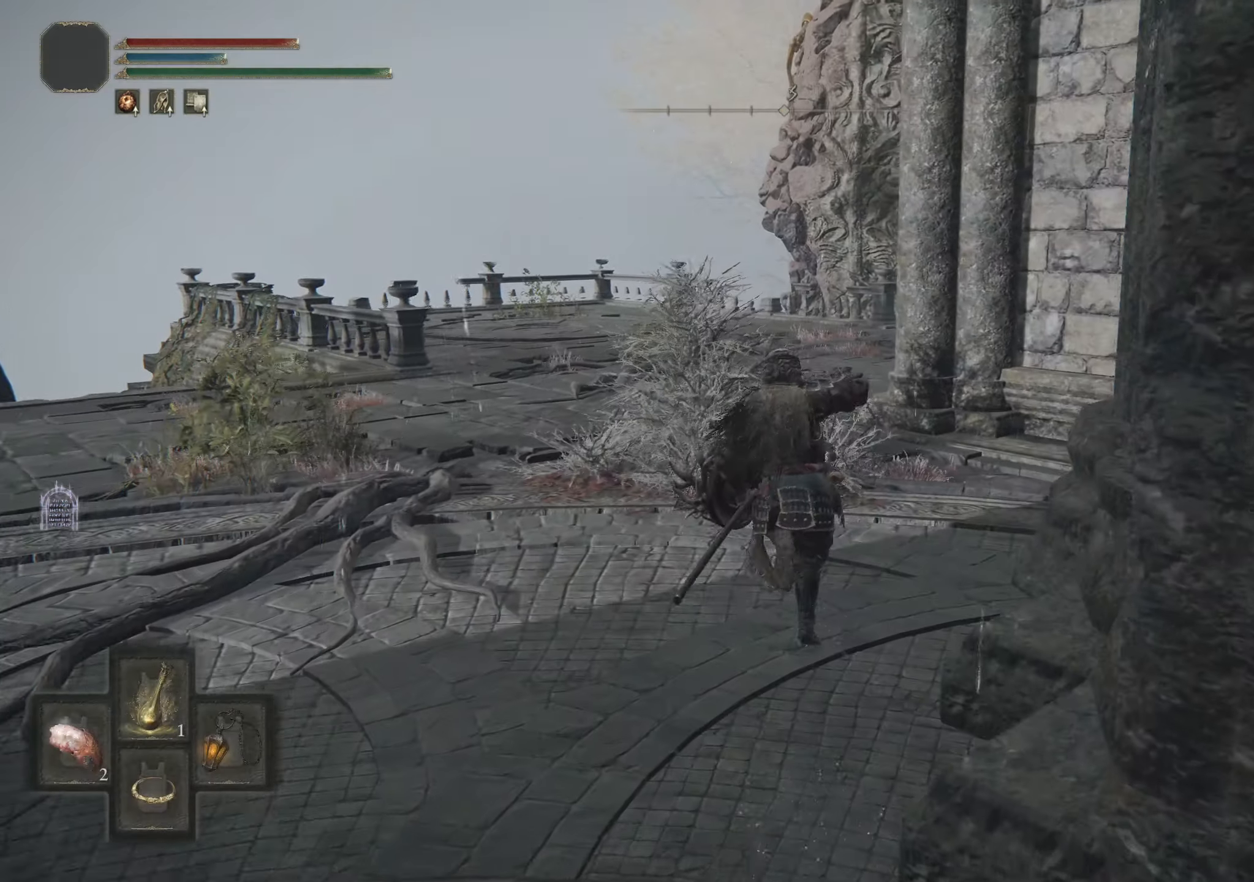
{"keys": ["space", "w"], "mouse": [], "events": [[383, "q", "up"]]}
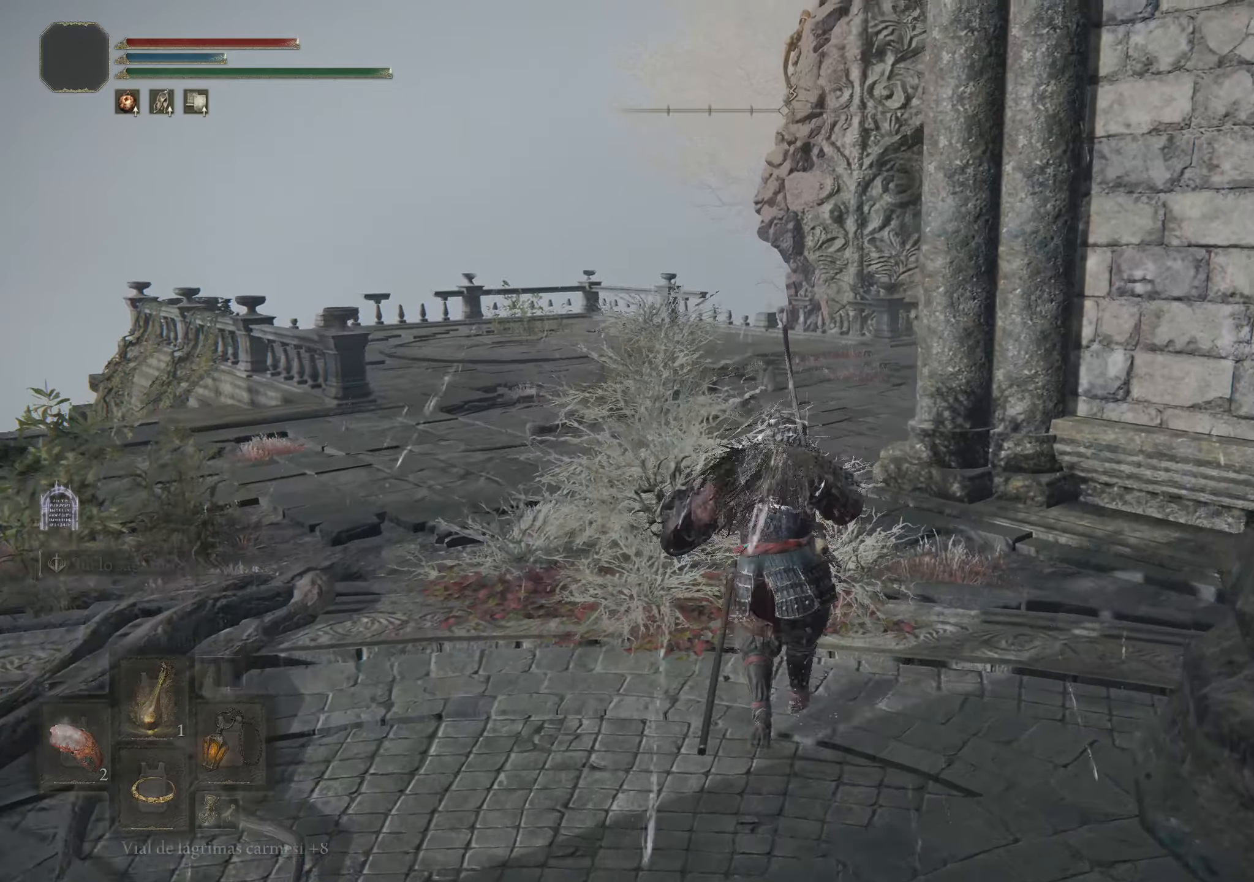
{"keys": ["w"], "mouse": [], "events": [[450, "space", "up"]]}
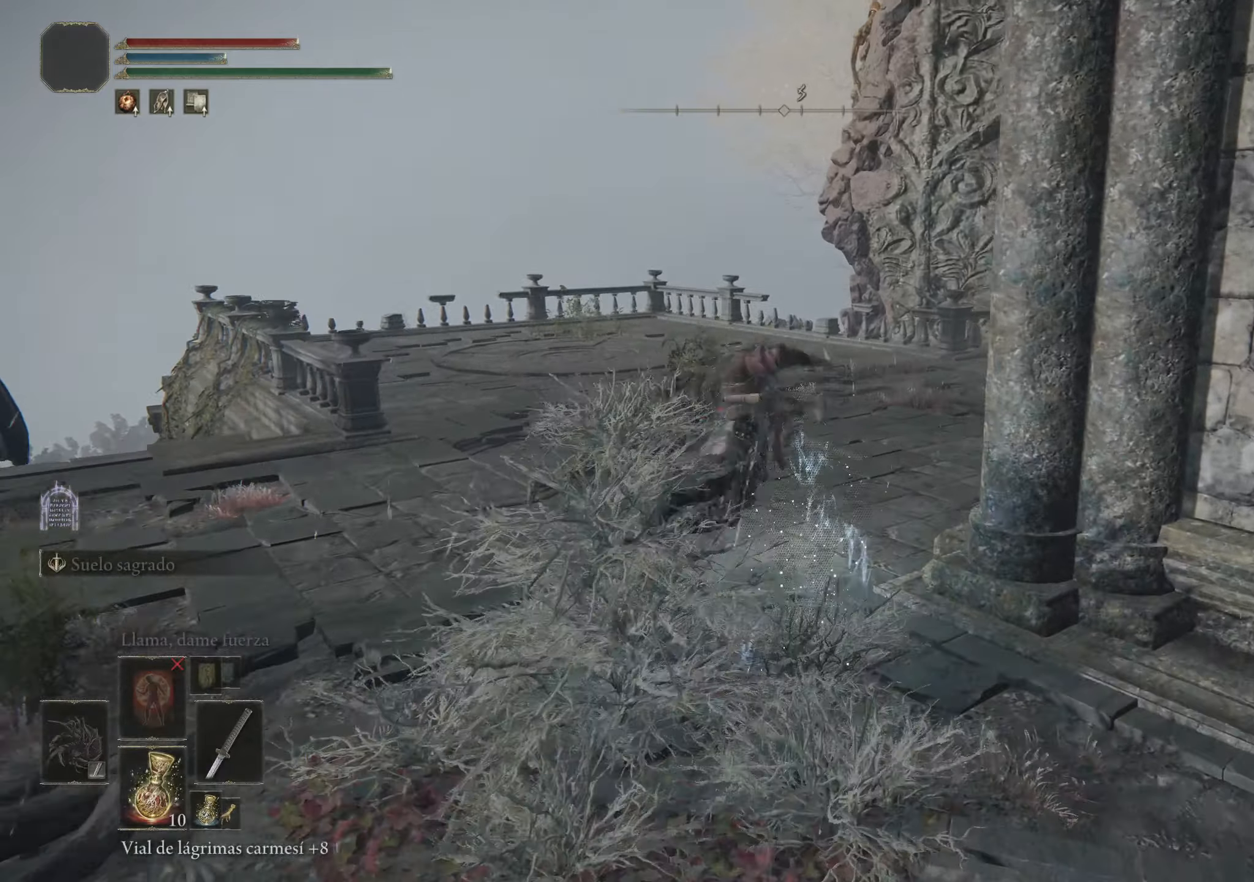
{"keys": ["w"], "mouse": [], "events": []}
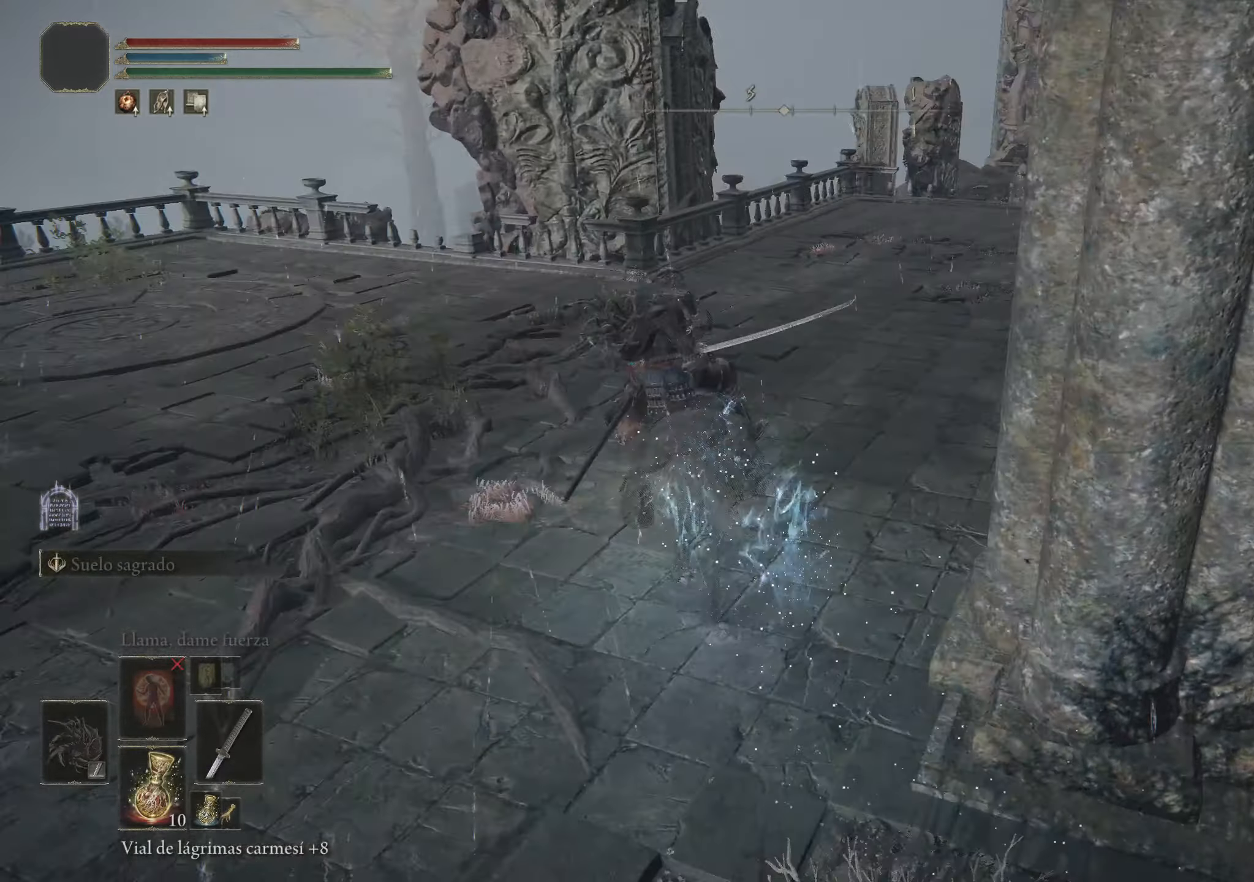
{"keys": ["space", "w"], "mouse": [], "events": [[350, "space", "down"]]}
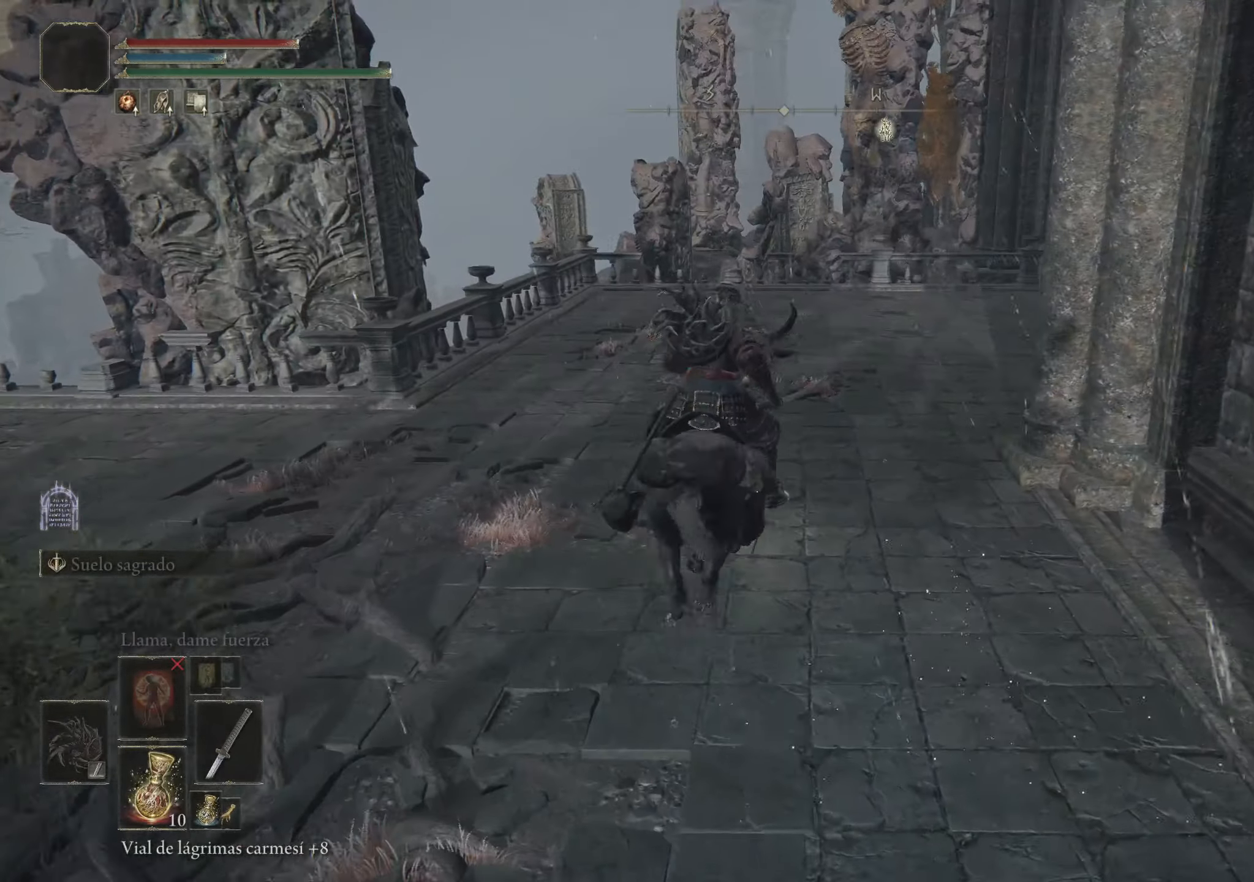
{"keys": ["space", "w"], "mouse": [], "events": []}
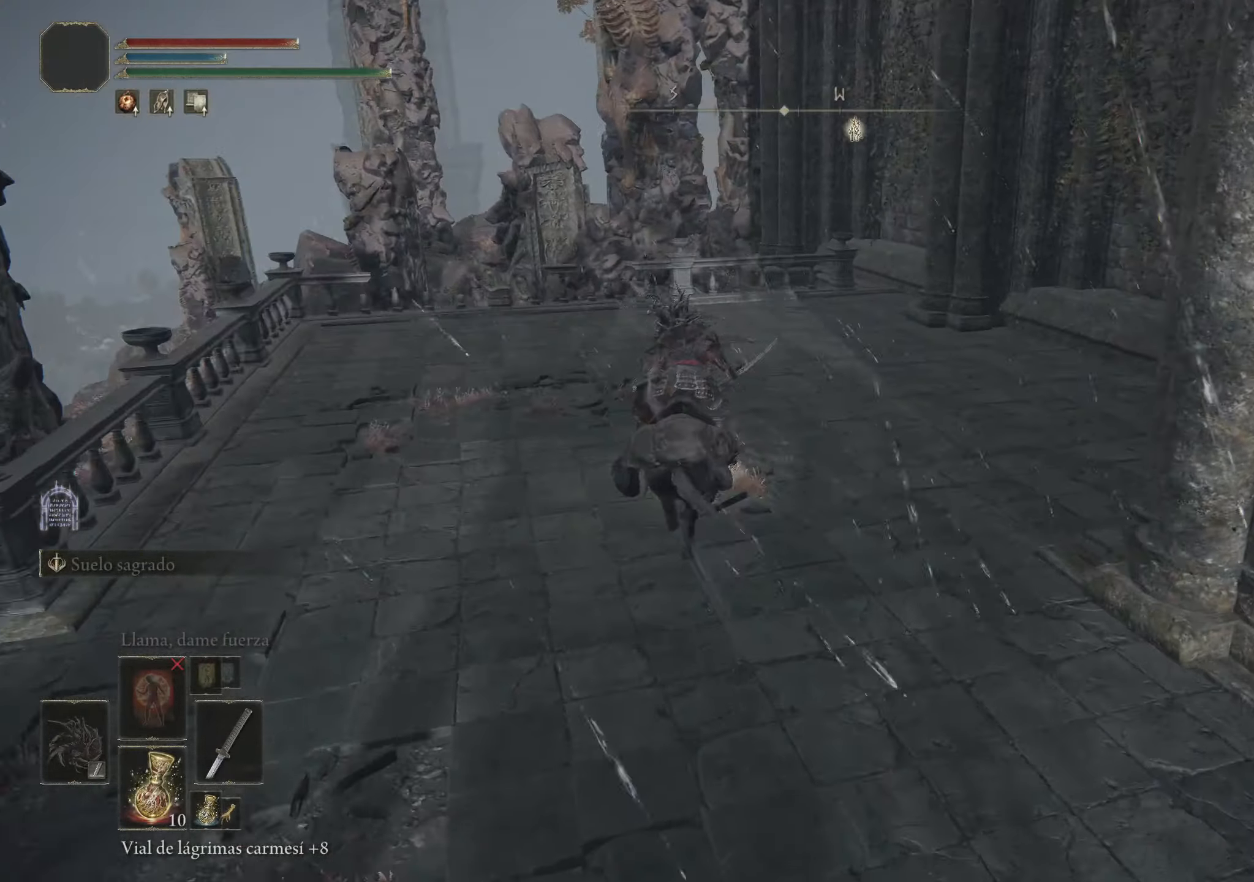
{"keys": ["space", "w"], "mouse": [], "events": []}
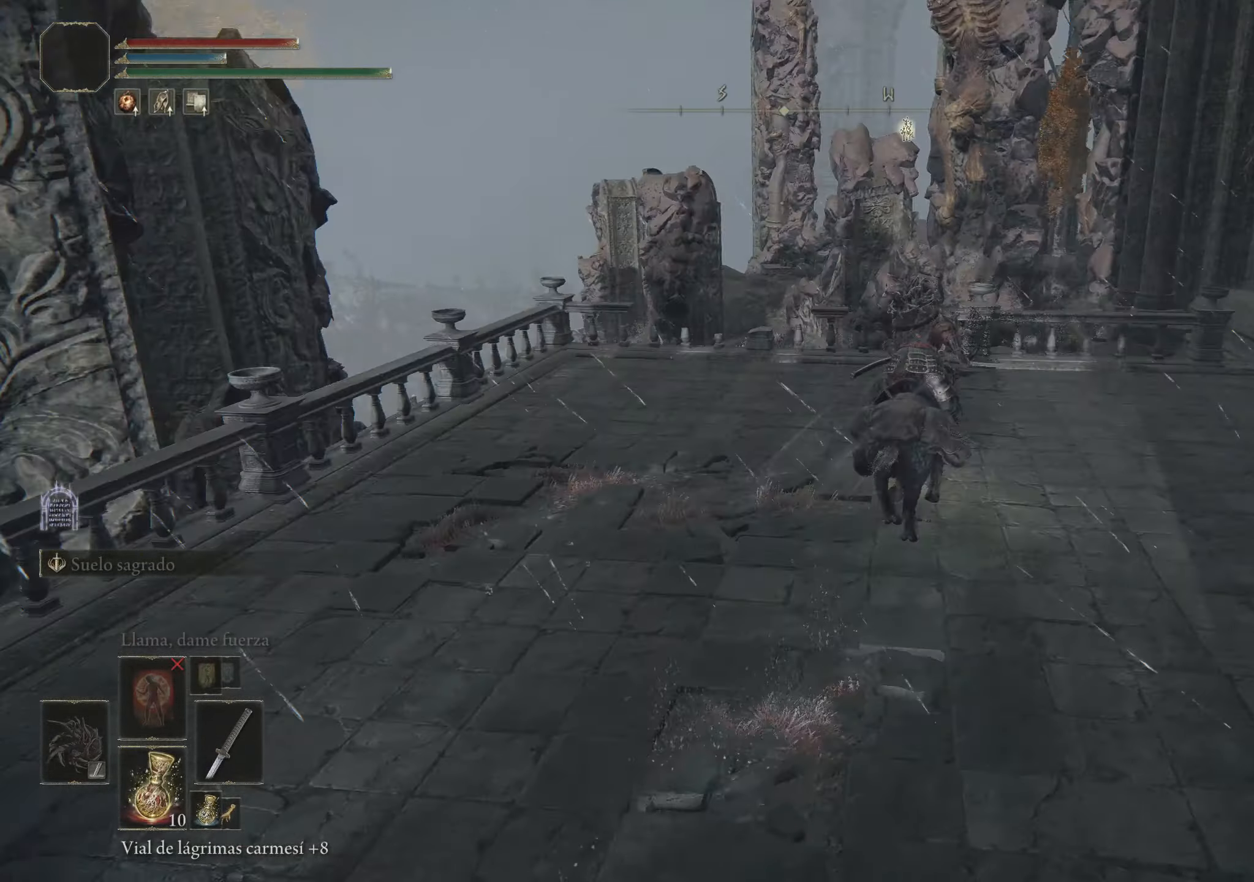
{"keys": ["space", "w"], "mouse": [], "events": []}
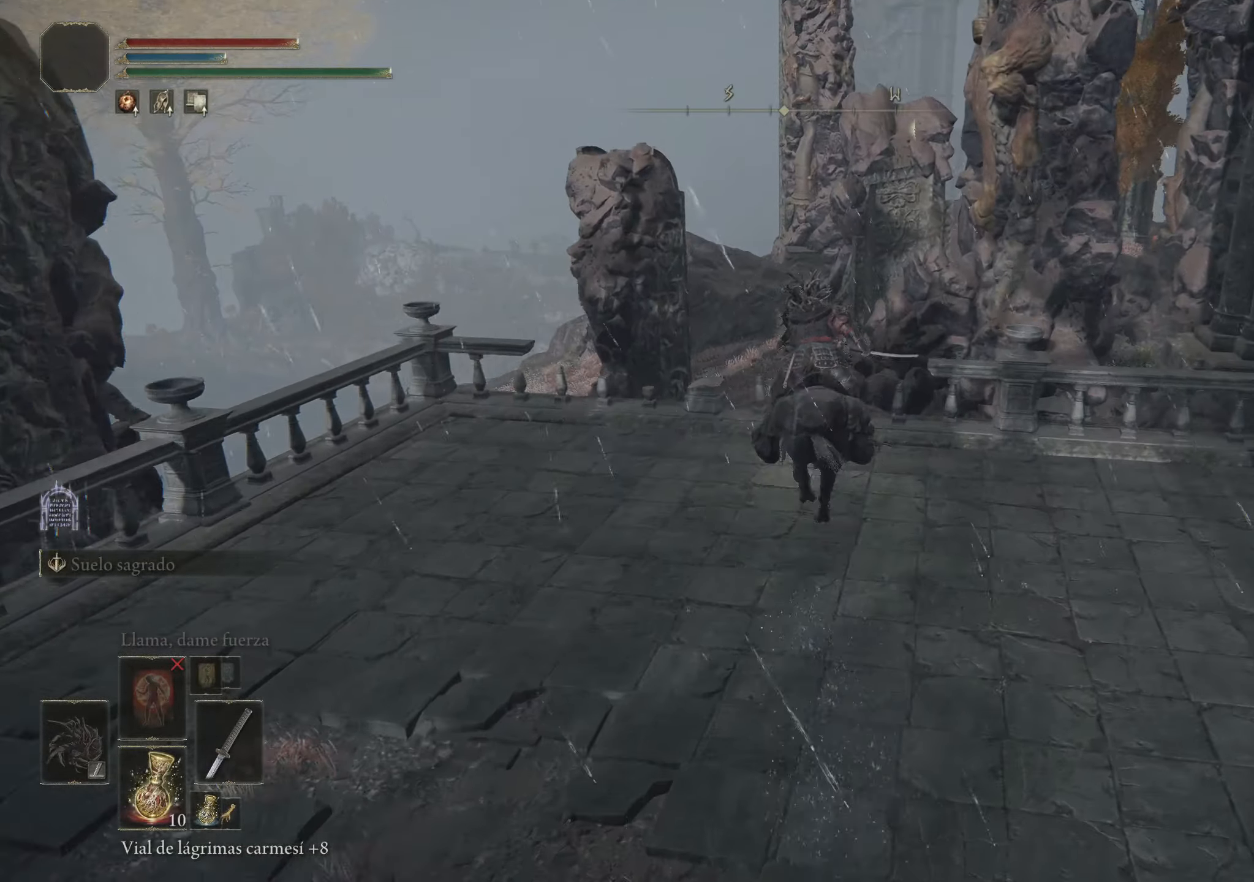
{"keys": ["space", "w"], "mouse": [], "events": []}
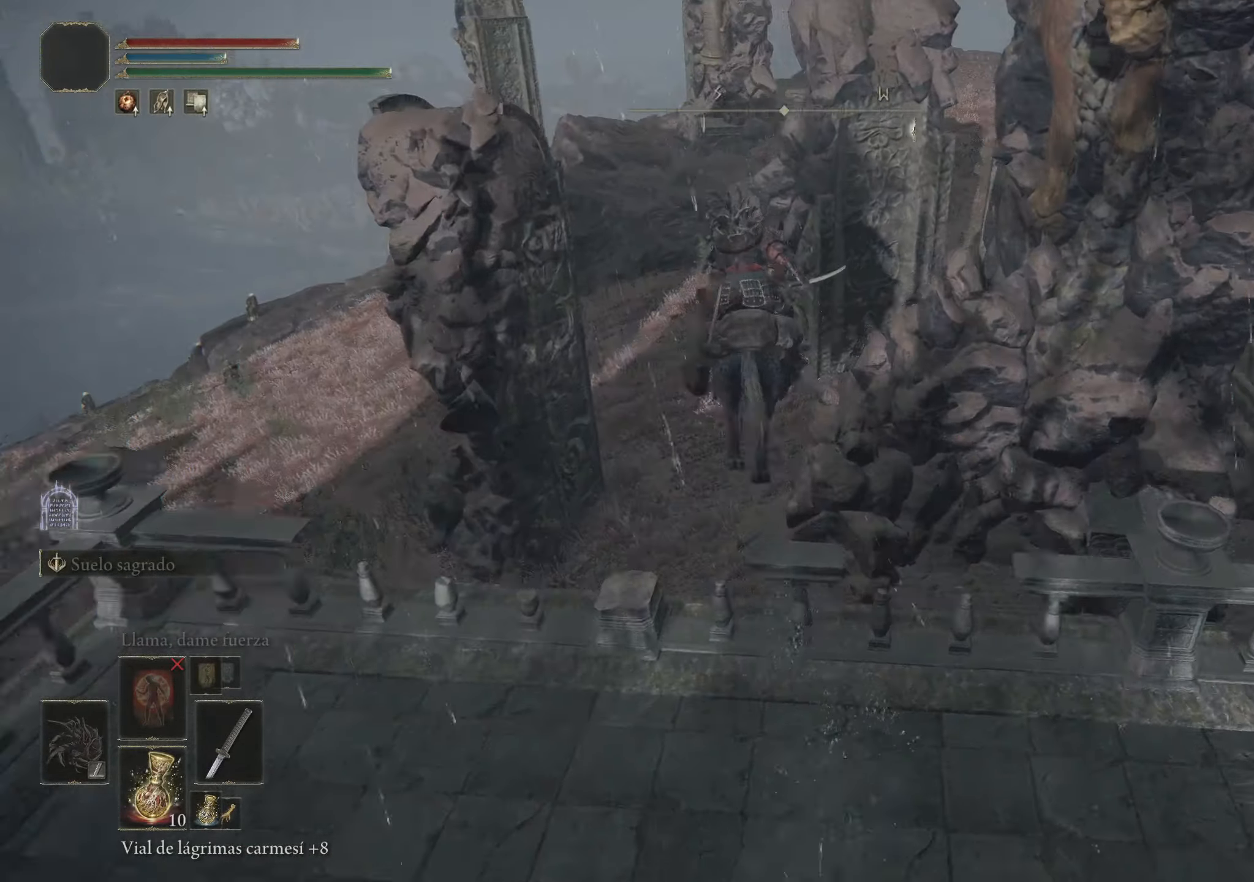
{"keys": ["space", "w"], "mouse": [], "events": []}
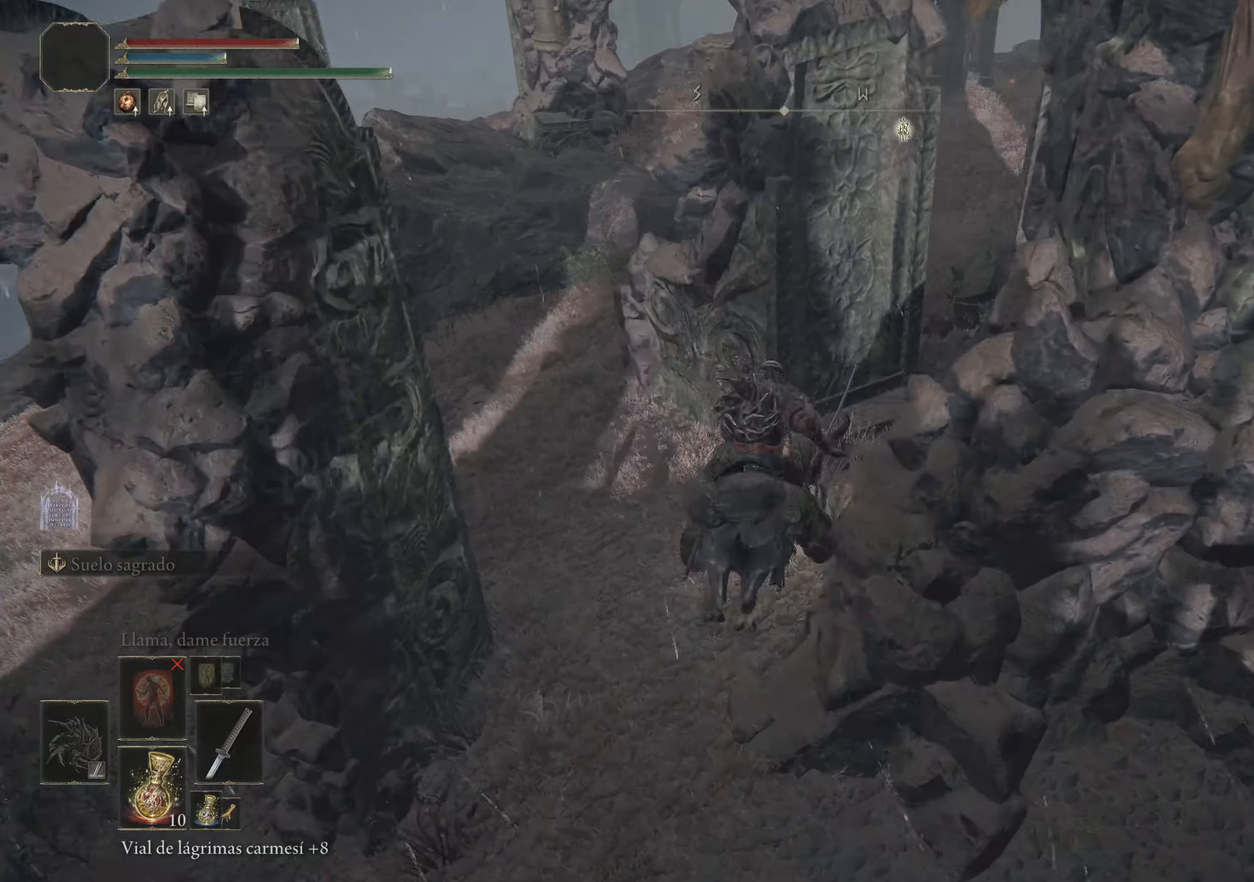
{"keys": ["q", "space", "w"], "mouse": [], "events": [[300, "q", "down"]]}
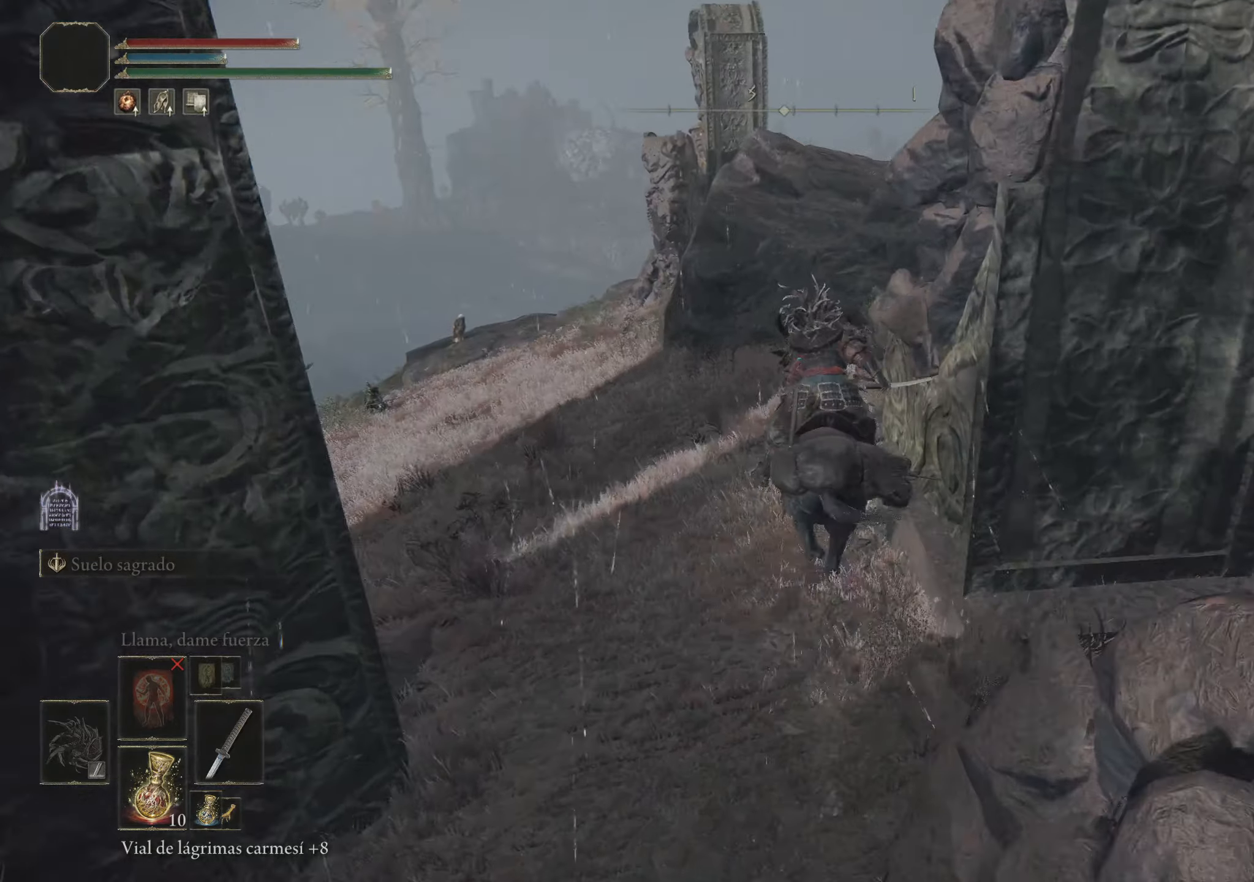
{"keys": ["q", "space", "w"], "mouse": [], "events": []}
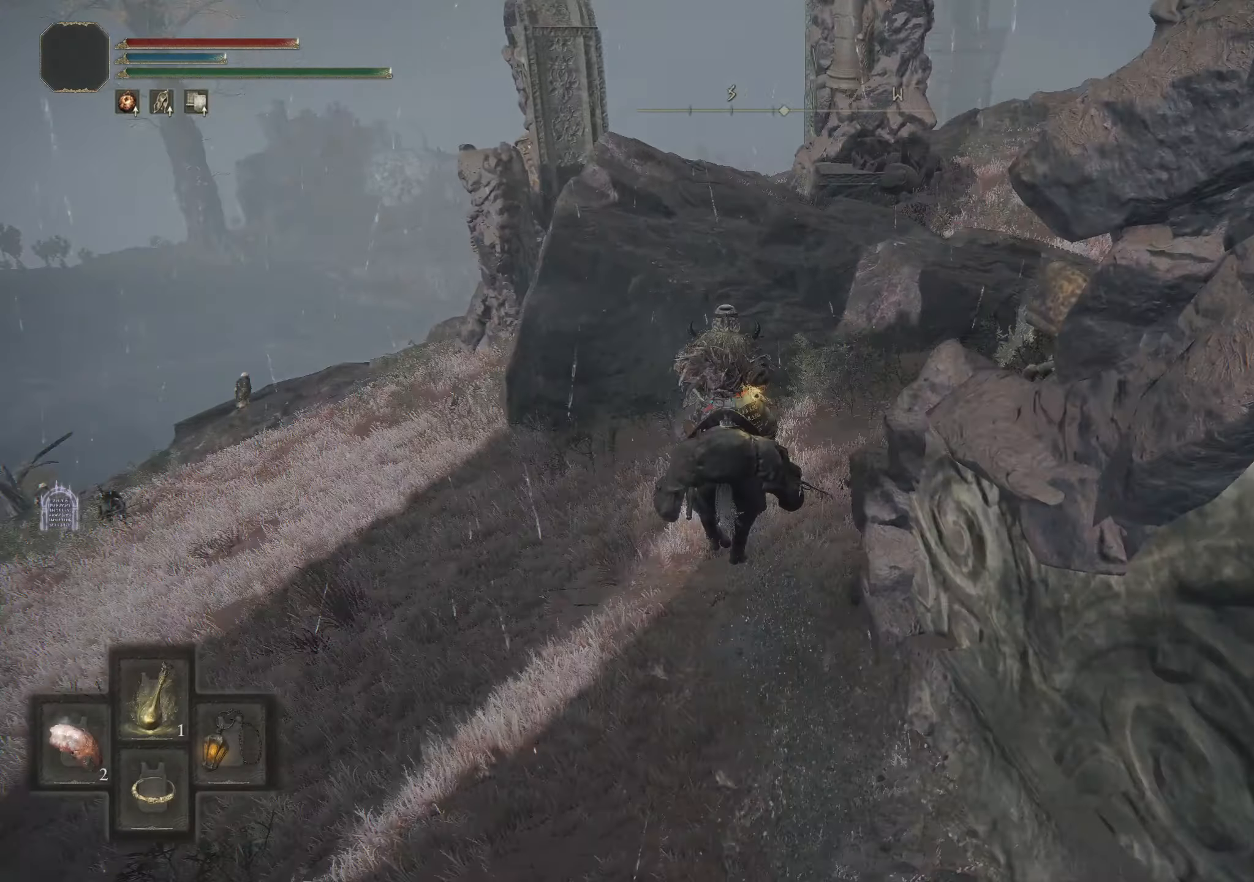
{"keys": ["space", "w"], "mouse": [], "events": [[133, "q", "up"]]}
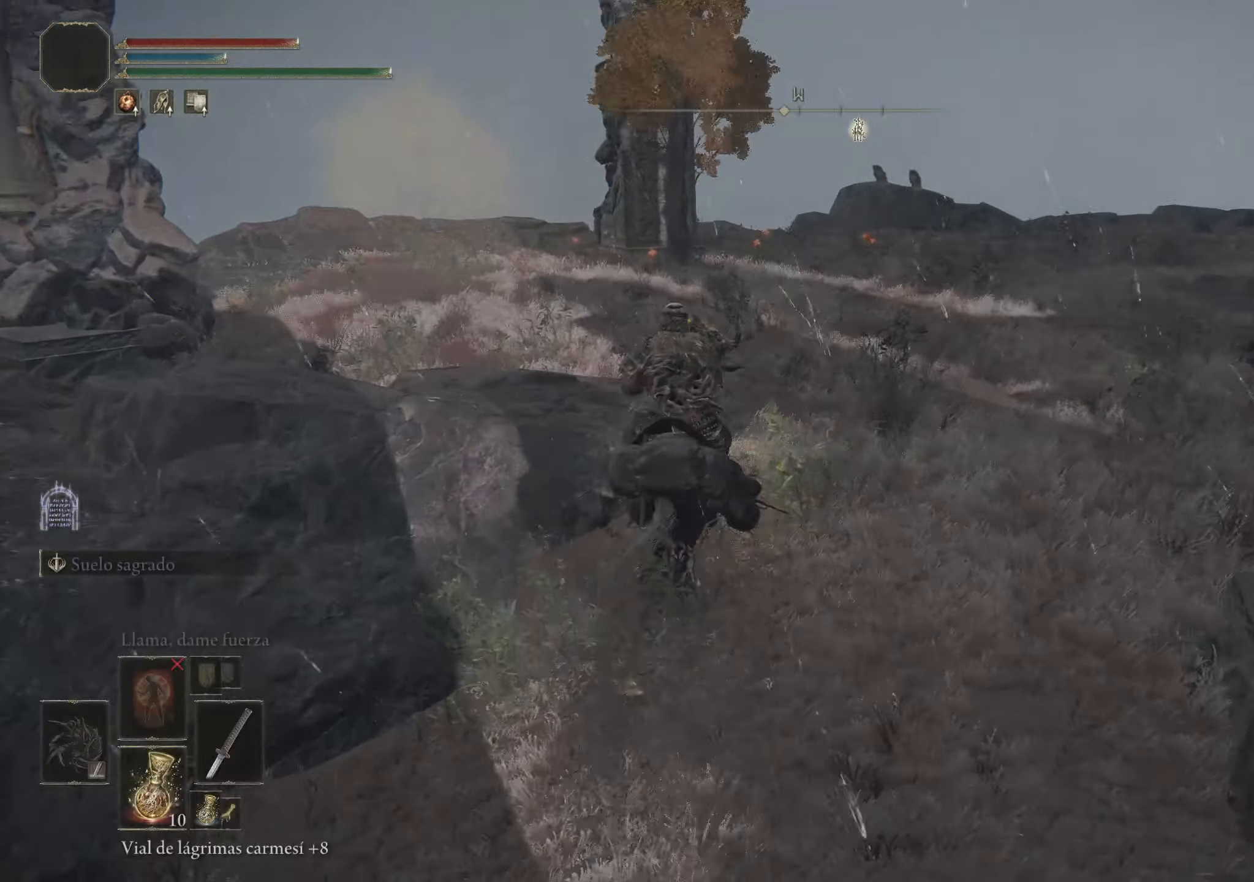
{"keys": ["space", "w"], "mouse": [], "events": []}
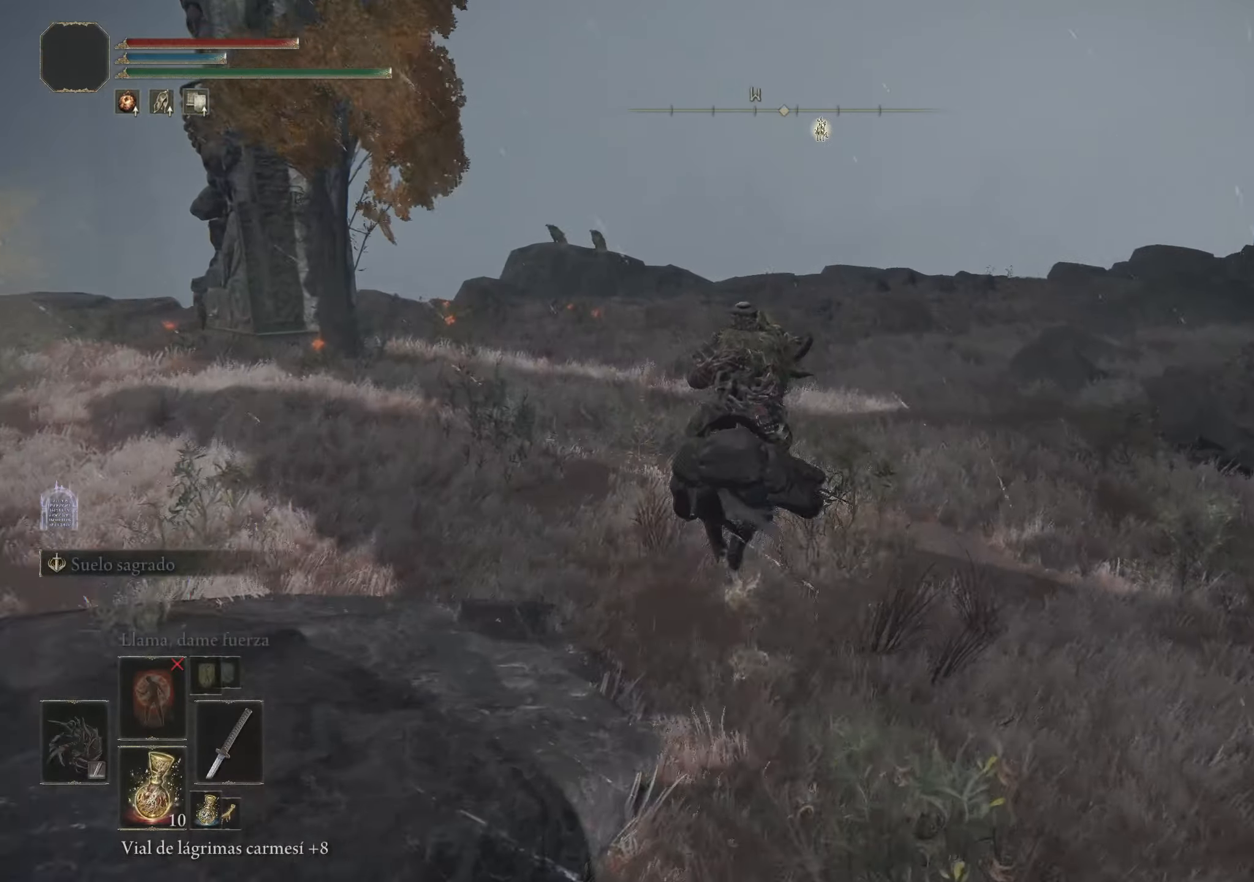
{"keys": ["space", "w"], "mouse": [], "events": []}